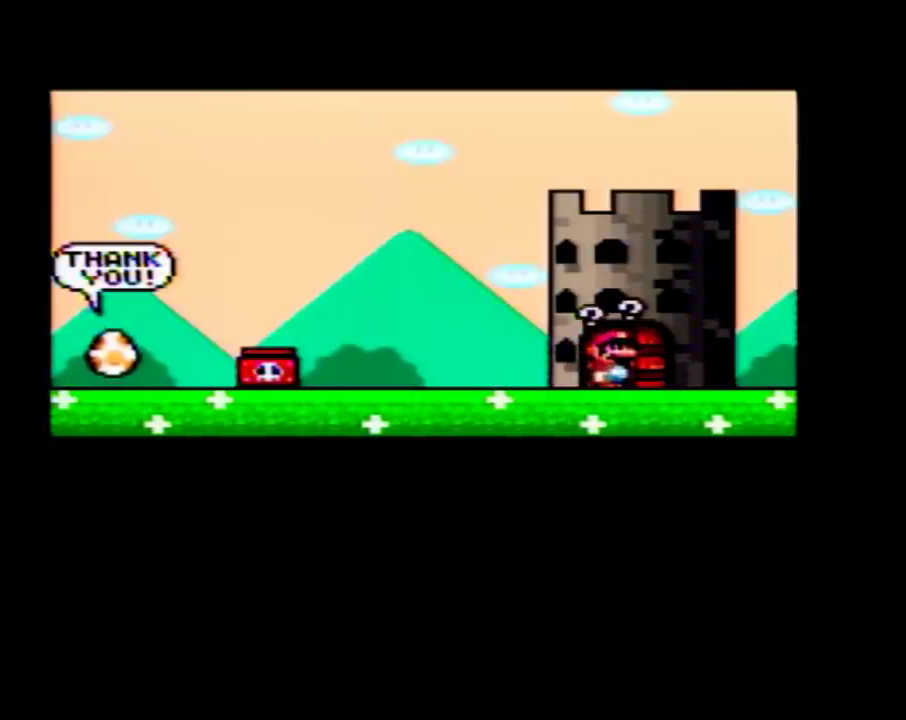
Gameplay with a controller (Nintendo layout); each line is a JSON object with the inputs held at the frame after it. "events" lists button and stick changes between this image and that frame as [ms after this image, input, new state], when the widget could be followed in between. Not read: L3 R3.
{"buttons": ["A"], "events": [[283, "A", "down"], [417, "A", "up"], [483, "A", "down"]]}
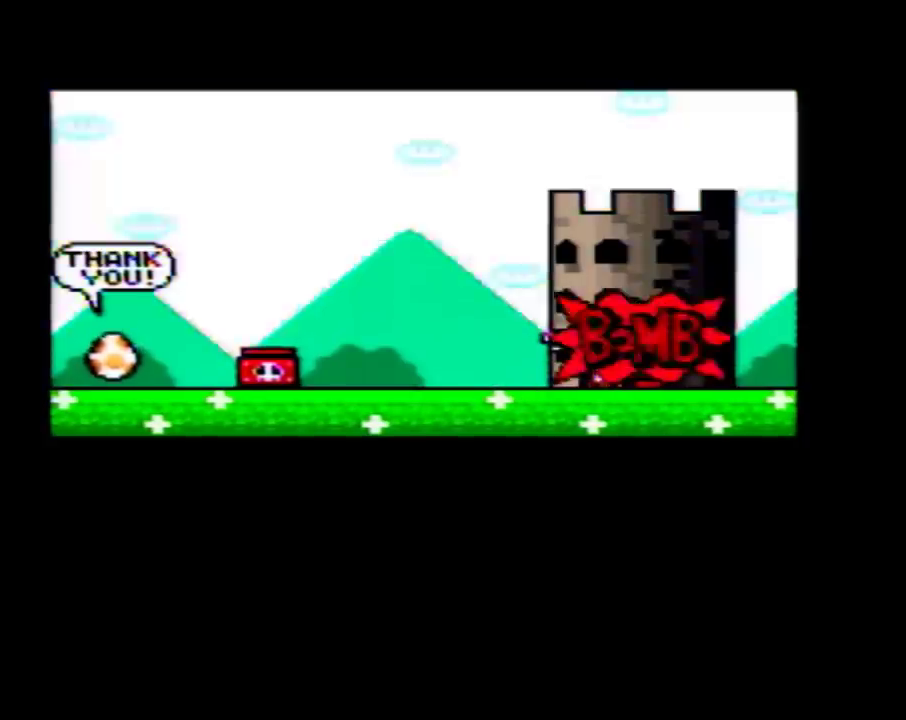
{"buttons": ["A"], "events": [[117, "A", "up"], [333, "A", "down"], [433, "A", "up"], [500, "A", "down"]]}
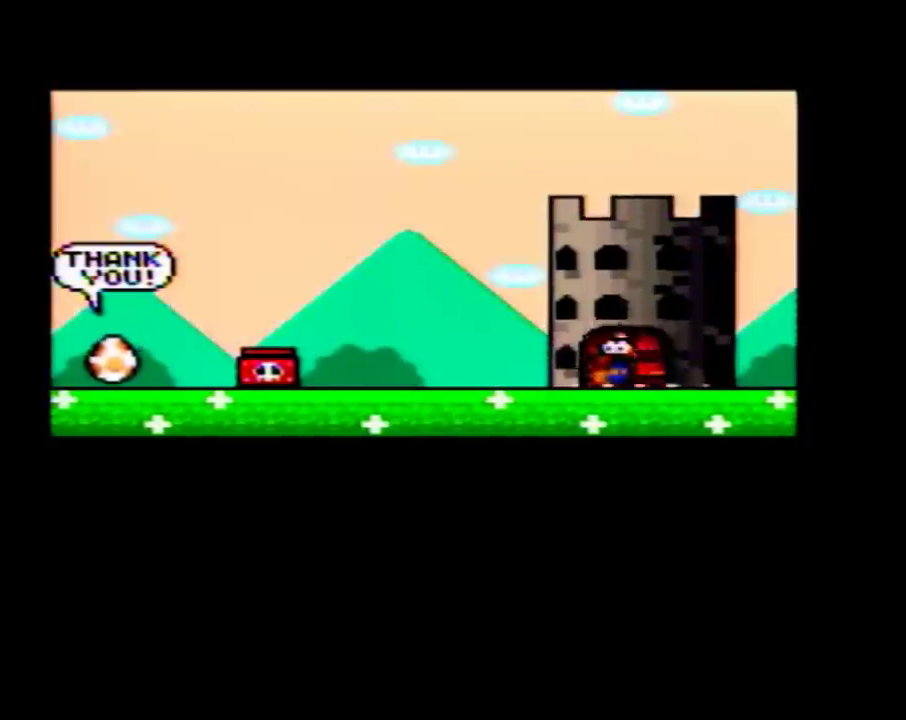
{"buttons": ["A"], "events": [[50, "A", "up"], [117, "A", "down"], [183, "A", "up"], [267, "A", "down"]]}
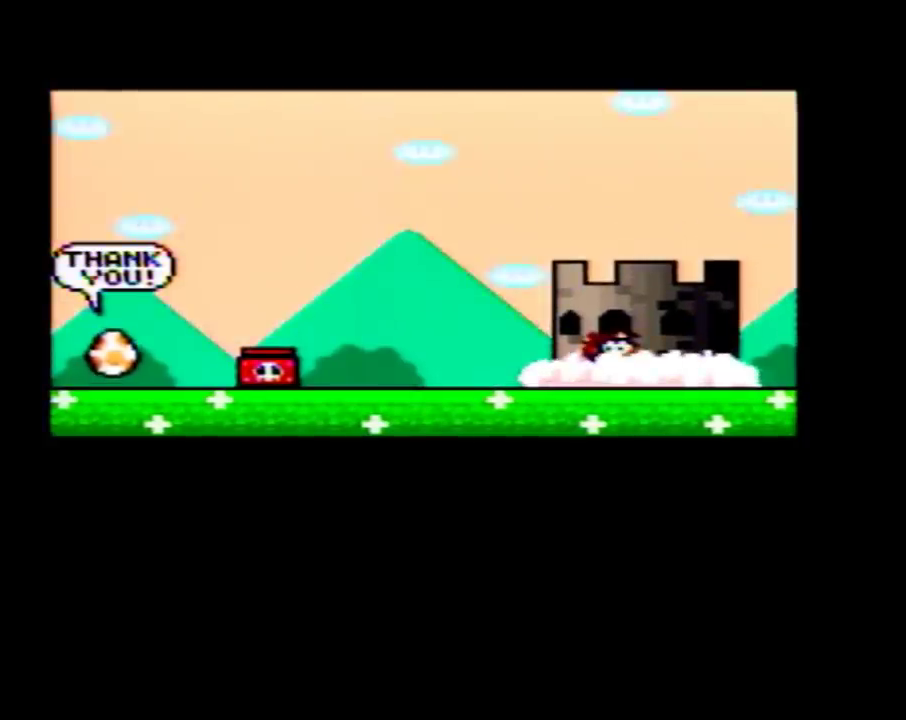
{"buttons": [], "events": [[467, "A", "up"]]}